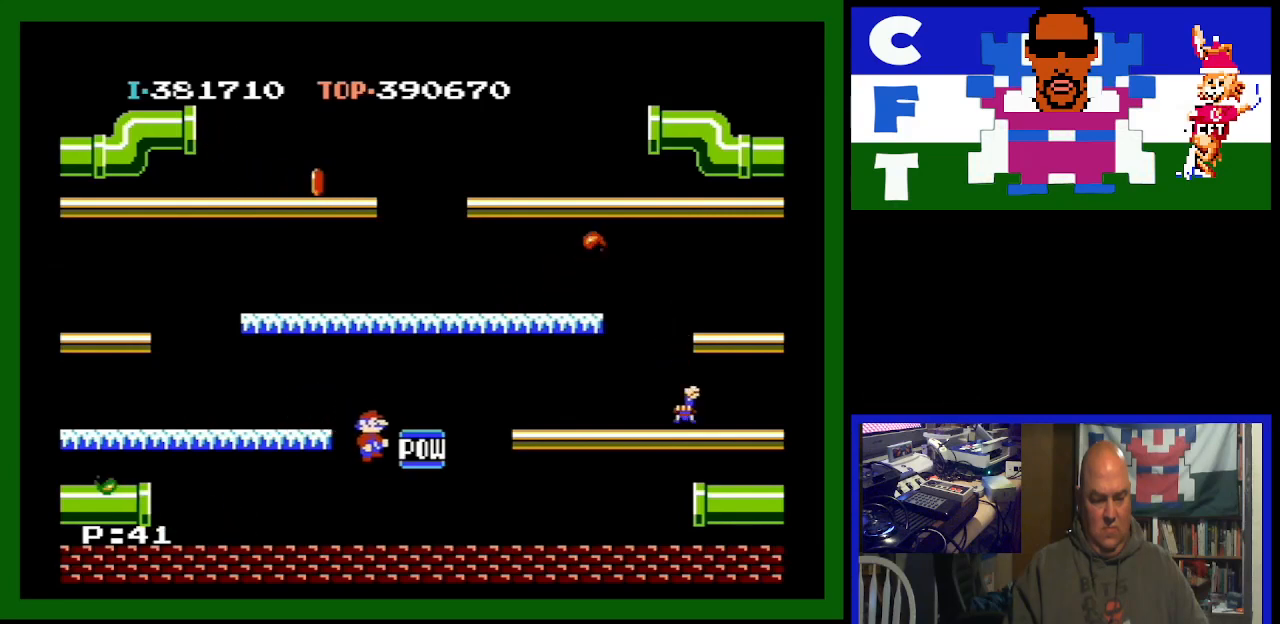
Gameplay with a controller (Nintendo layout); each line is a JSON object with the inputs held at the frame after it. "events" lists button and stick changes between this image and that frame as [ms after this image, input, new state], when the widget could be followed in between. Not read: L3 R3.
{"buttons": ["DPAD_LEFT"], "events": []}
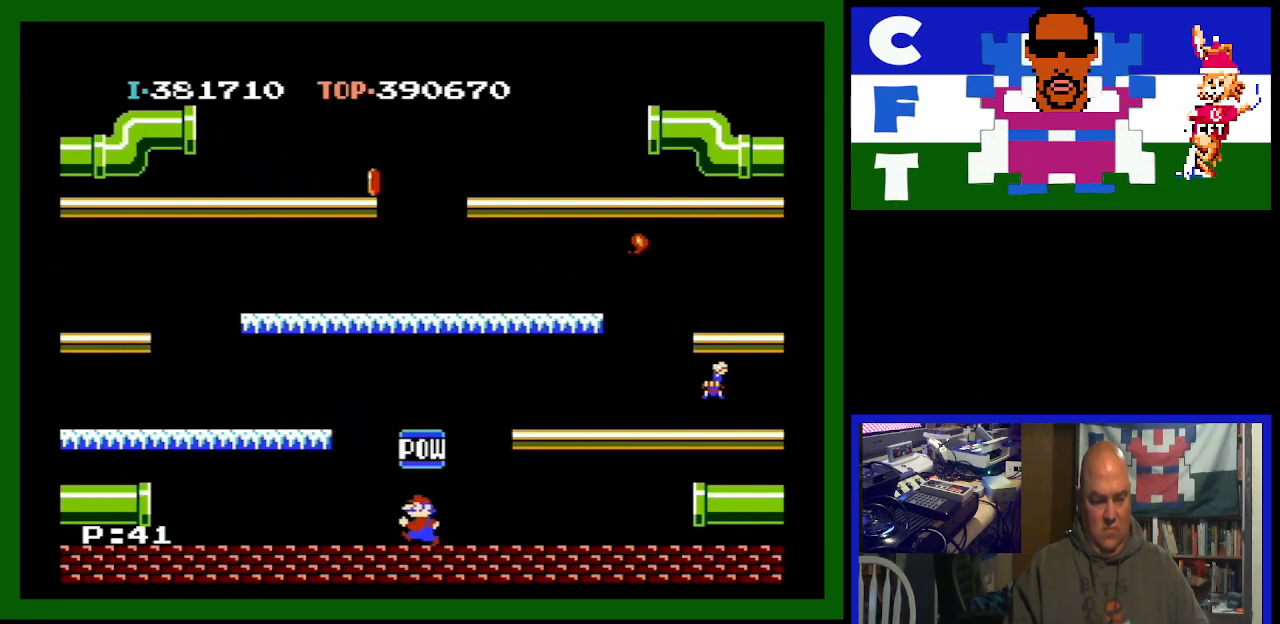
{"buttons": ["DPAD_LEFT"], "events": []}
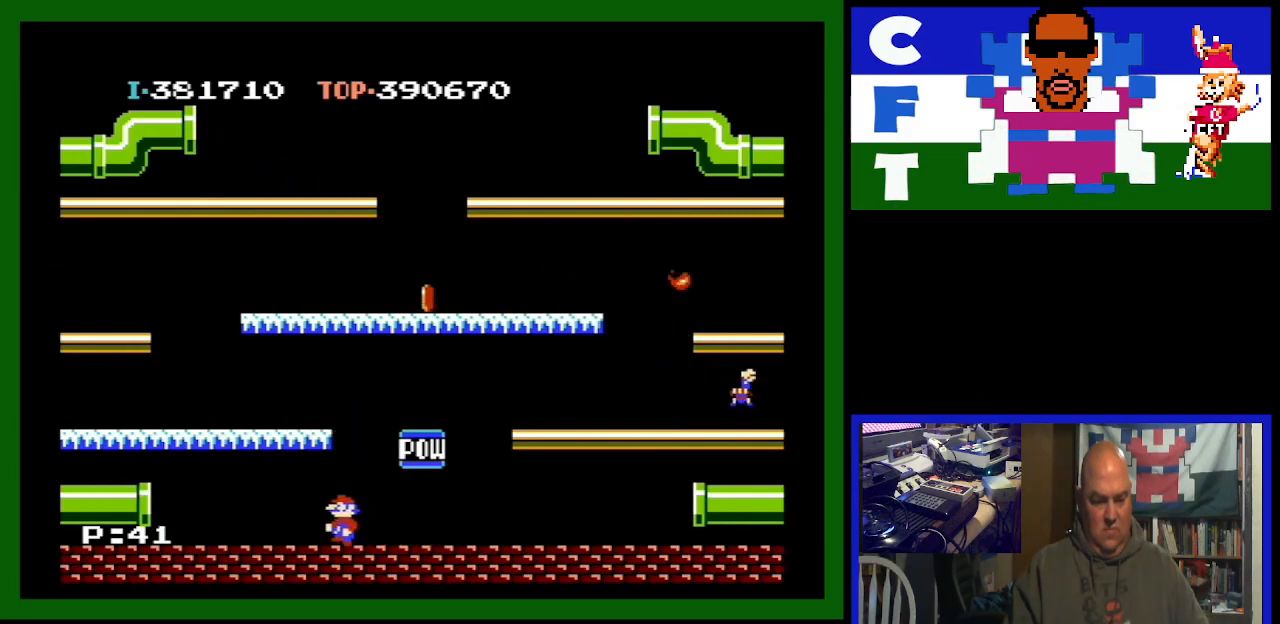
{"buttons": ["DPAD_LEFT"], "events": []}
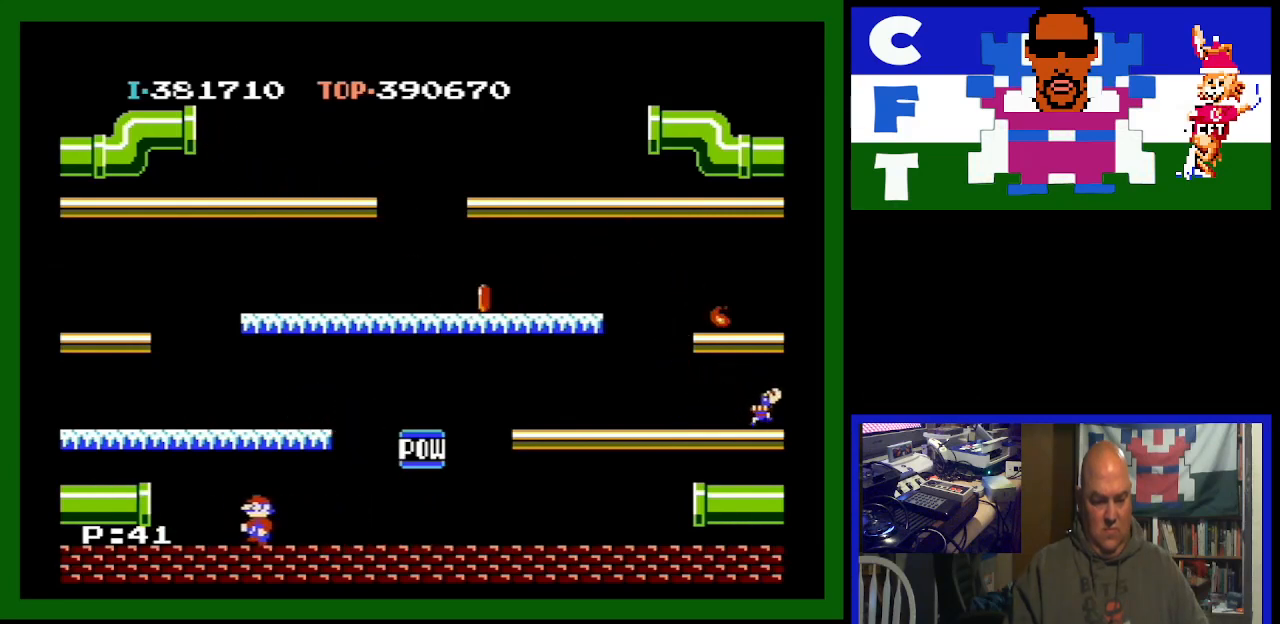
{"buttons": [], "events": [[33, "DPAD_LEFT", "up"]]}
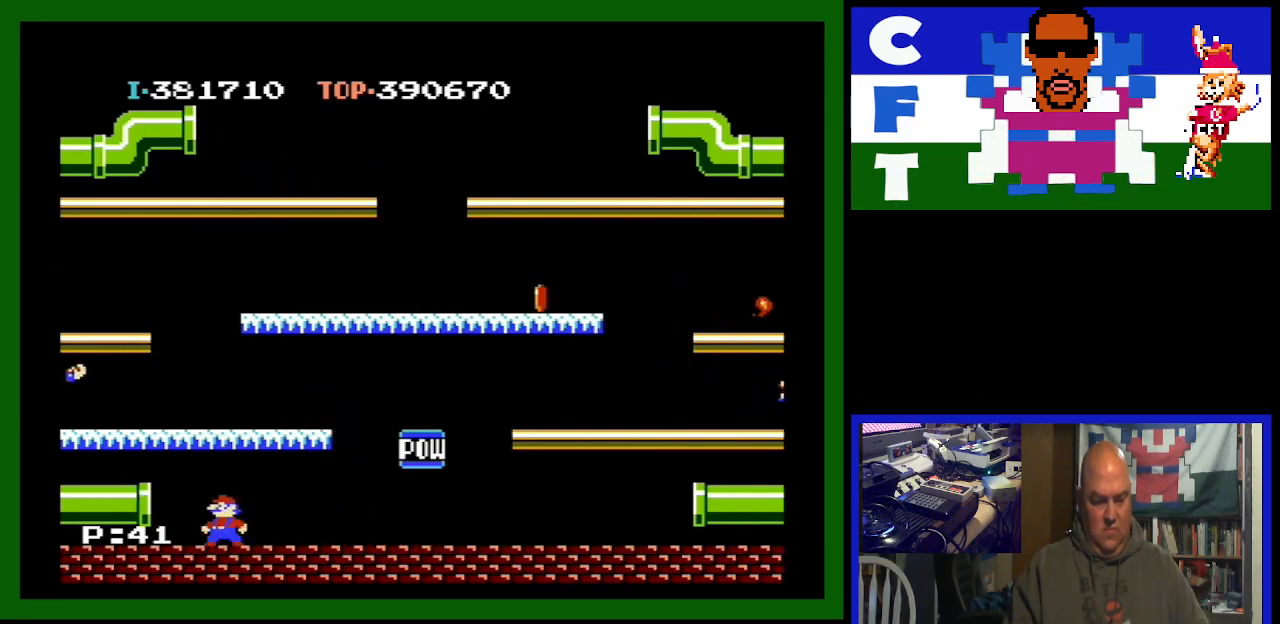
{"buttons": [], "events": []}
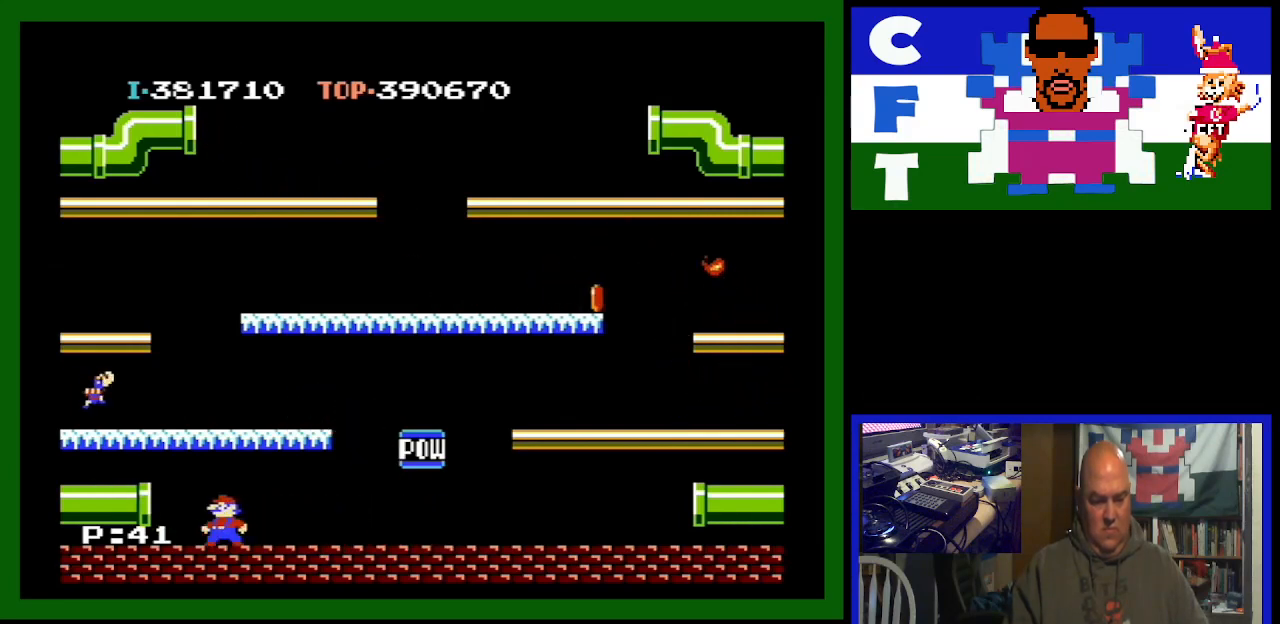
{"buttons": [], "events": []}
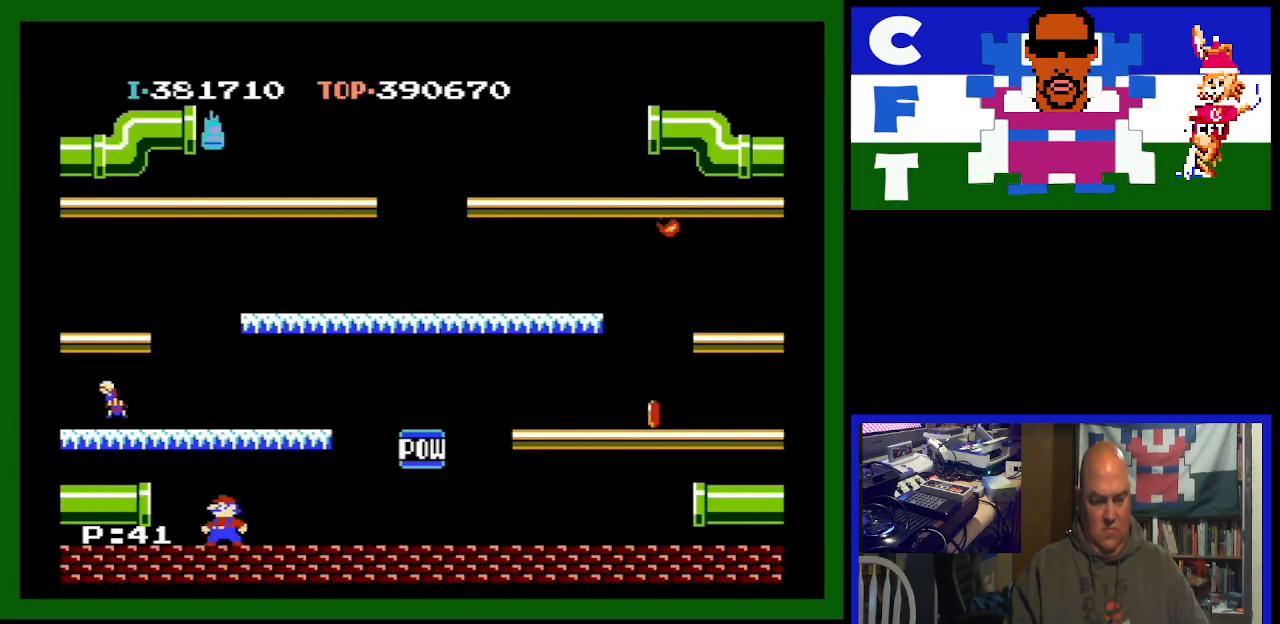
{"buttons": ["DPAD_LEFT"], "events": [[300, "DPAD_LEFT", "down"]]}
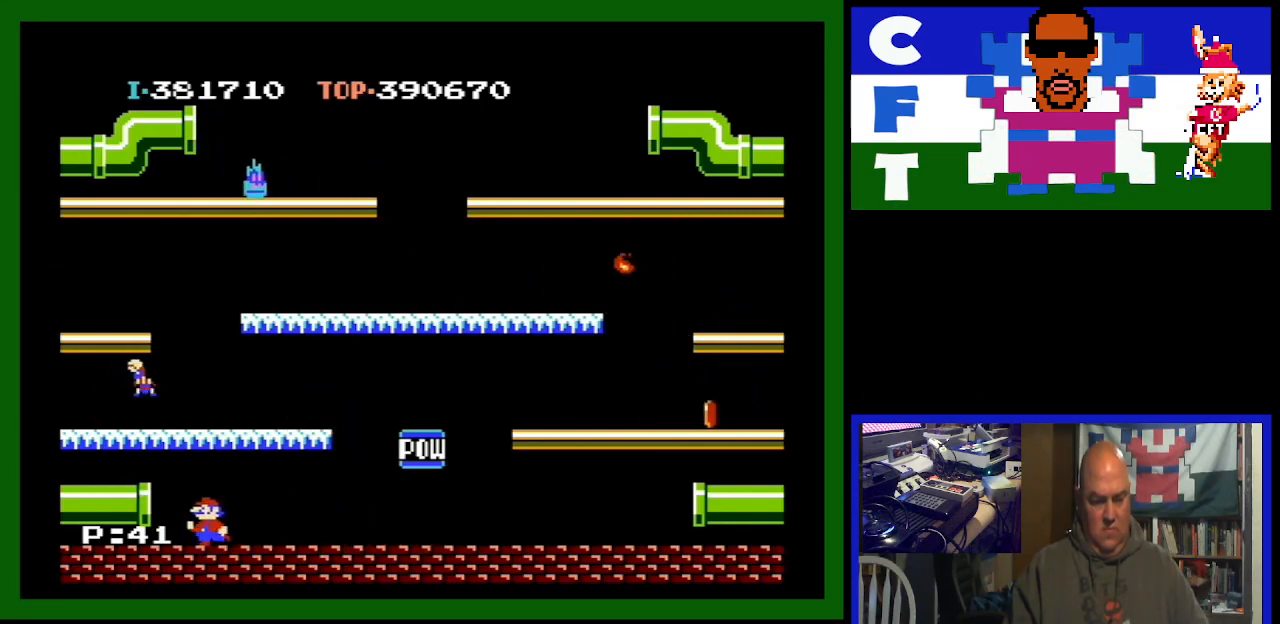
{"buttons": ["DPAD_RIGHT"], "events": [[300, "DPAD_LEFT", "up"], [400, "DPAD_RIGHT", "down"]]}
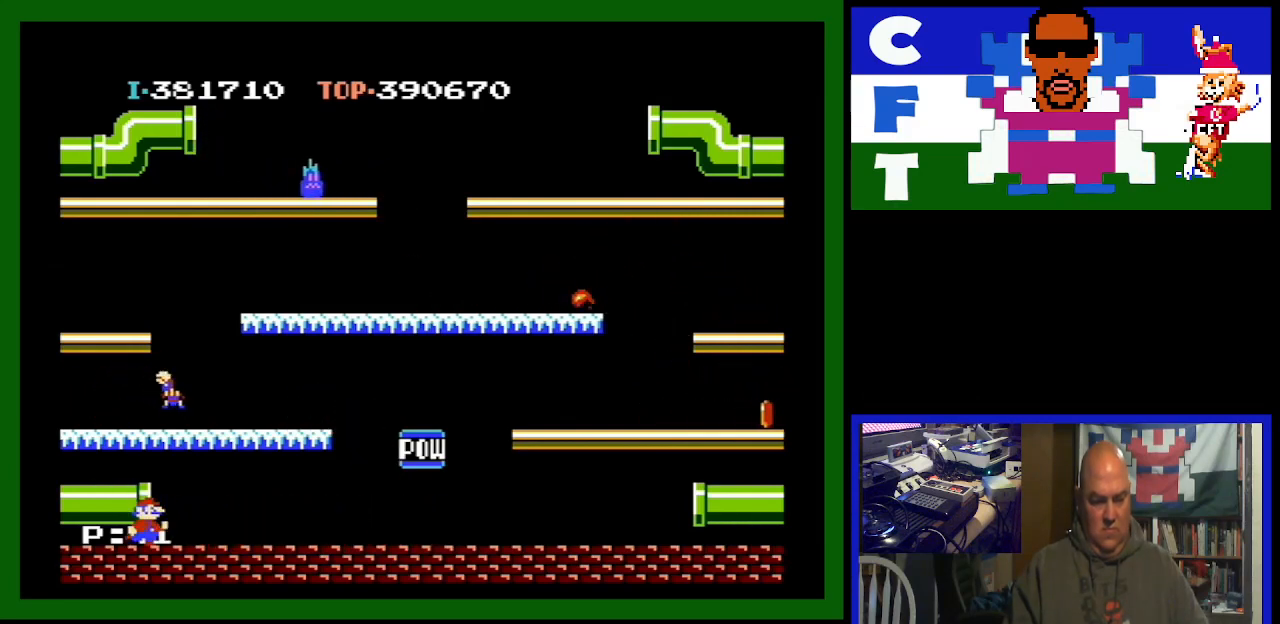
{"buttons": ["DPAD_RIGHT"], "events": []}
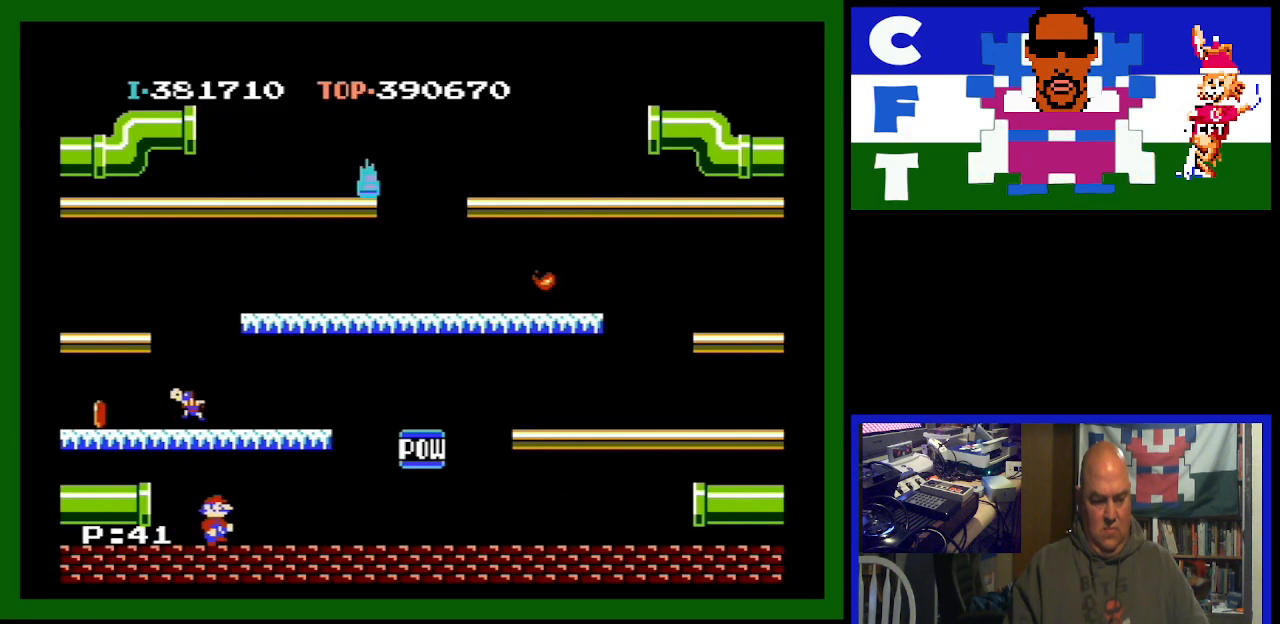
{"buttons": ["DPAD_LEFT"], "events": [[33, "DPAD_RIGHT", "up"], [500, "DPAD_LEFT", "down"]]}
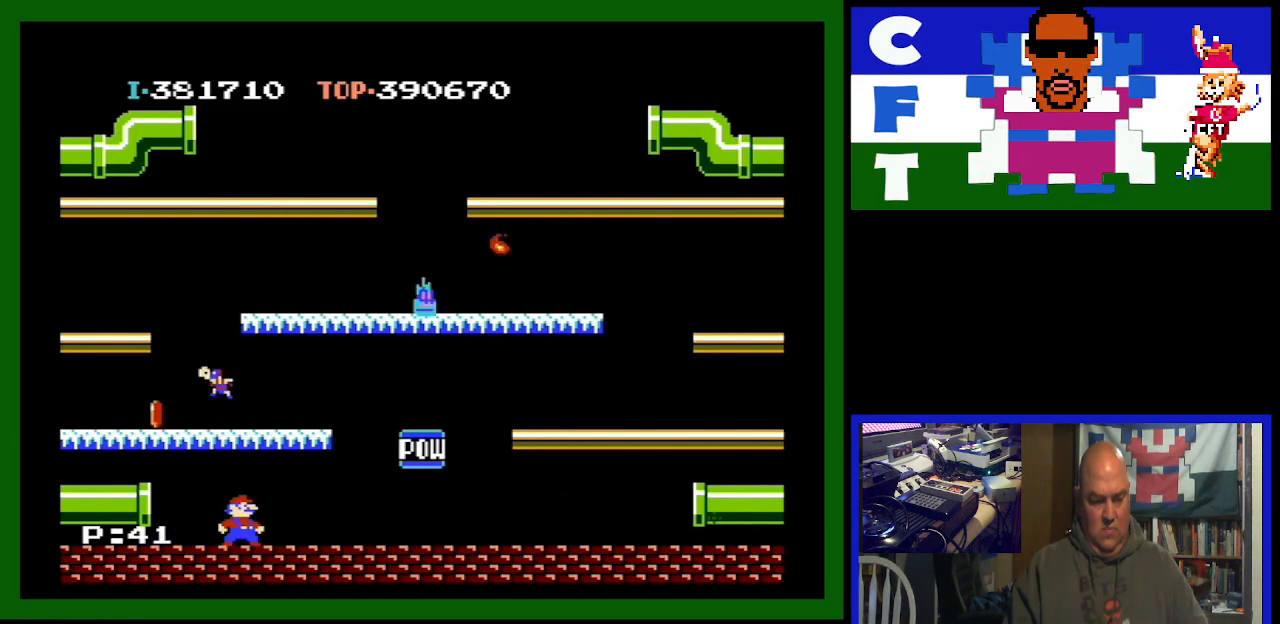
{"buttons": ["A"], "events": [[67, "DPAD_LEFT", "up"], [167, "A", "down"]]}
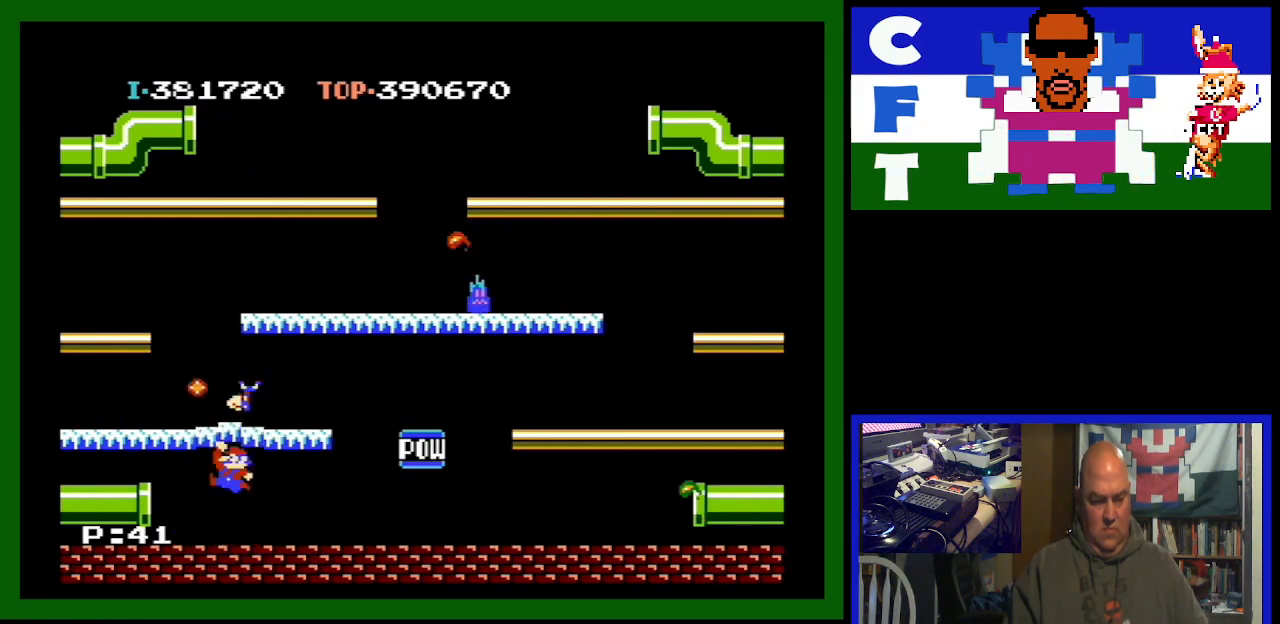
{"buttons": ["DPAD_LEFT"], "events": [[33, "A", "up"], [400, "DPAD_LEFT", "down"]]}
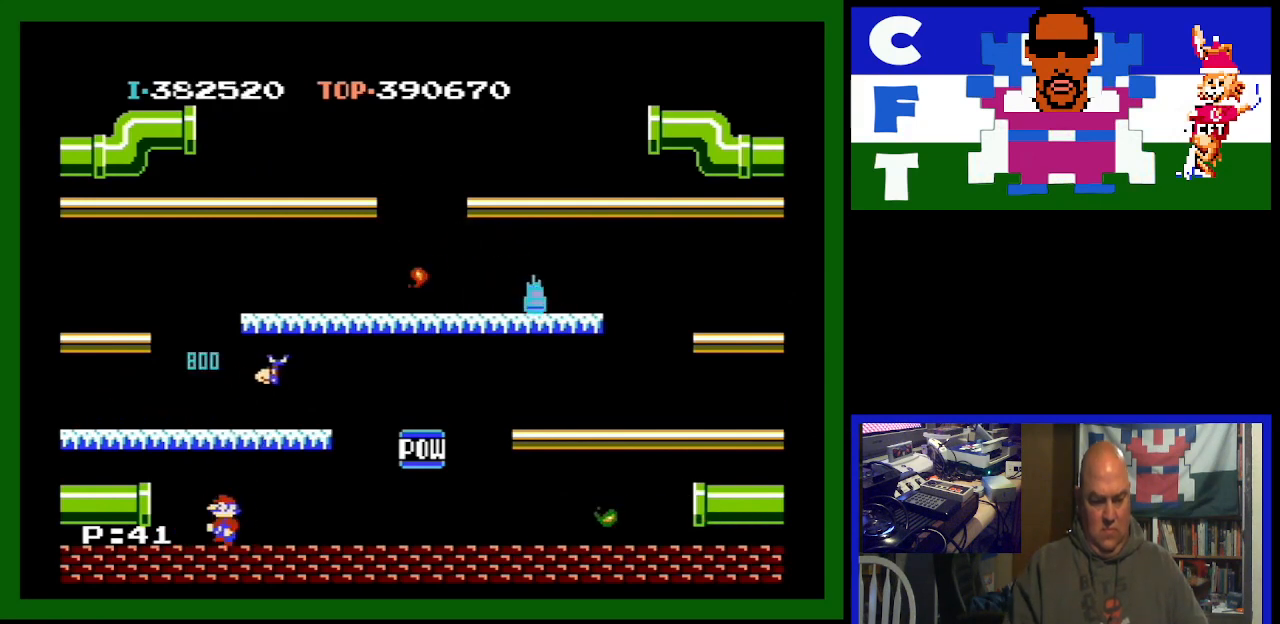
{"buttons": ["DPAD_LEFT"], "events": []}
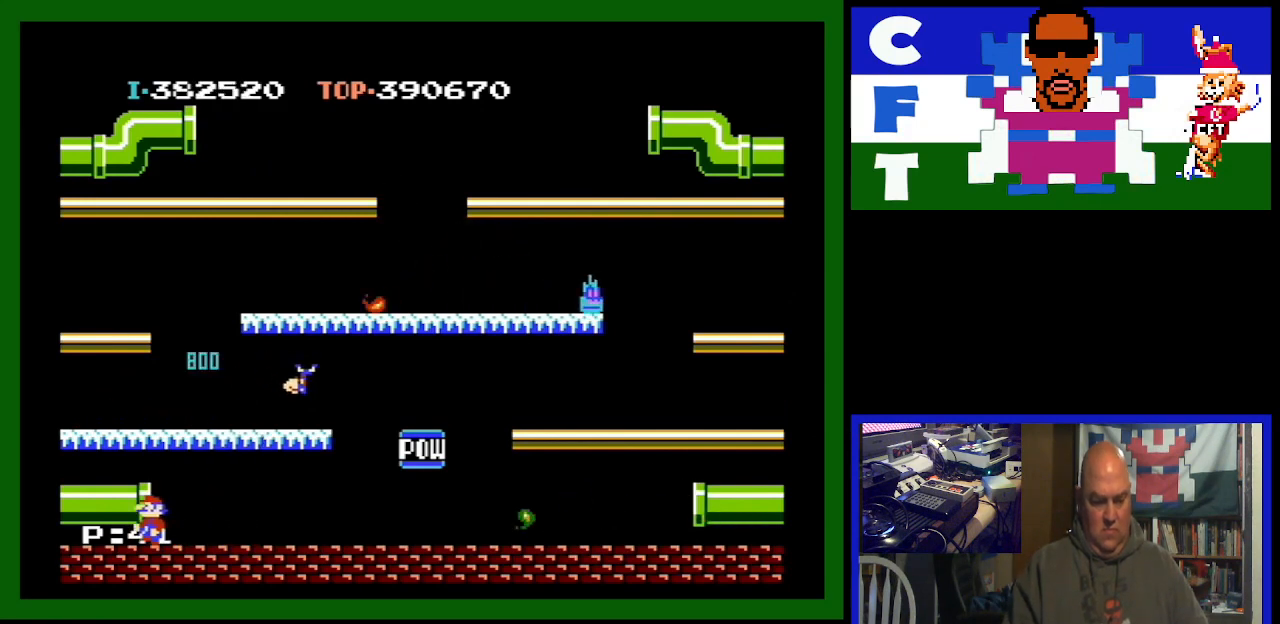
{"buttons": ["DPAD_LEFT"], "events": []}
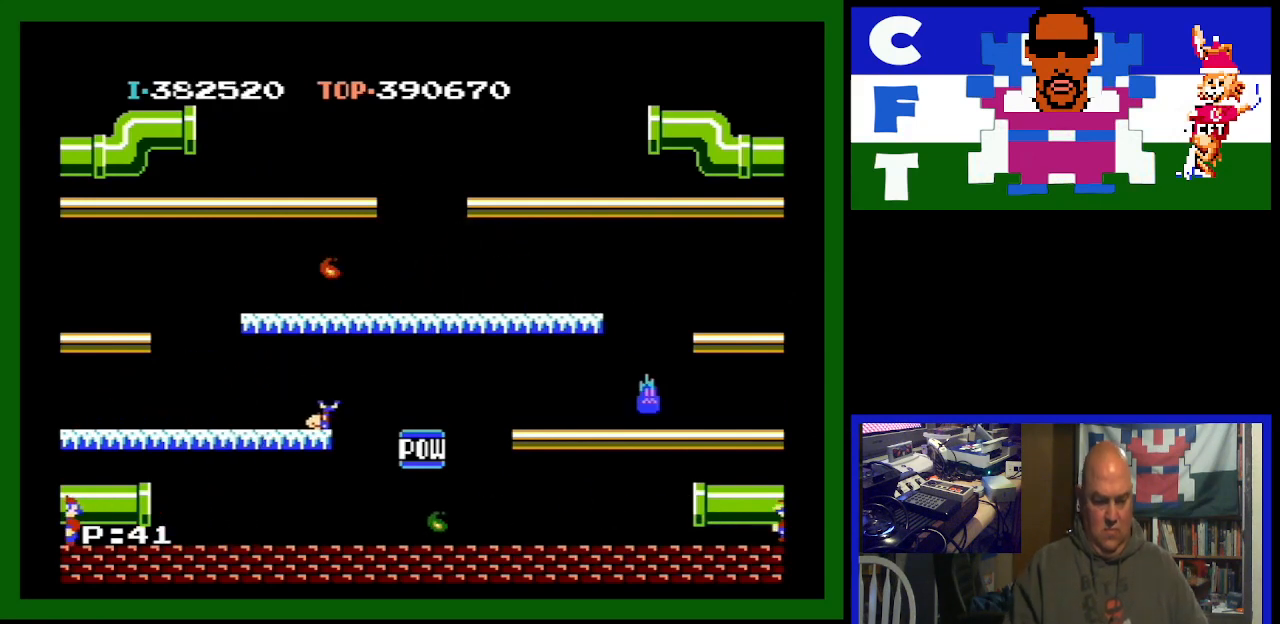
{"buttons": ["A", "DPAD_LEFT"], "events": [[333, "A", "down"]]}
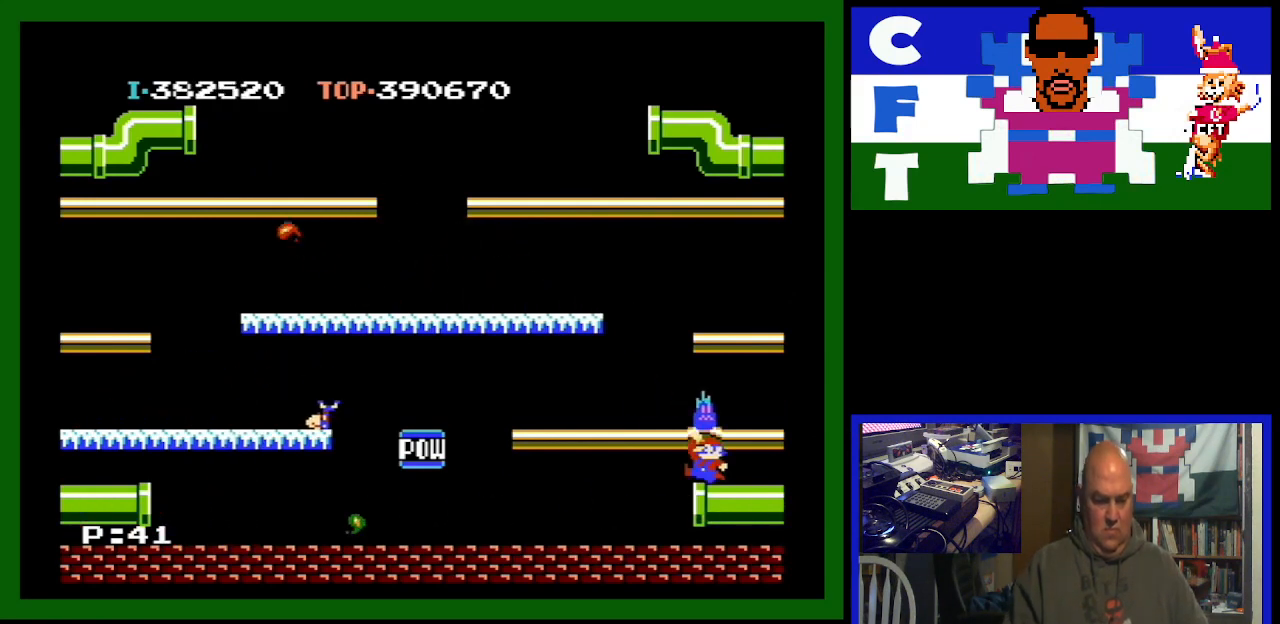
{"buttons": ["DPAD_LEFT"], "events": [[100, "A", "up"]]}
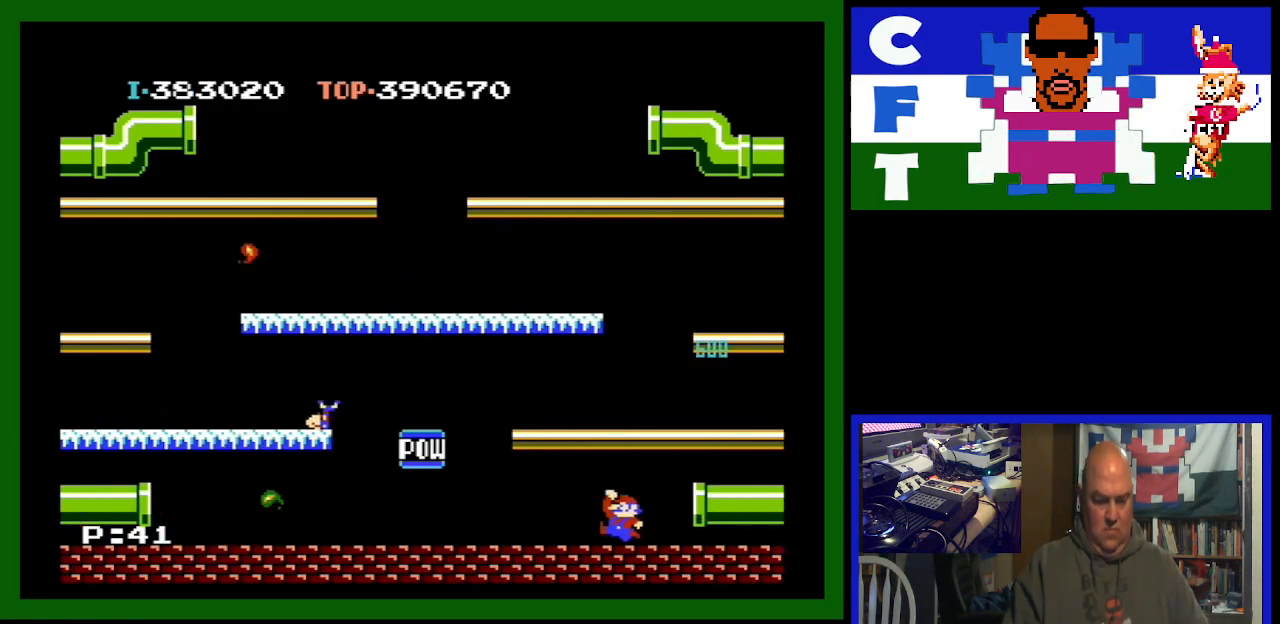
{"buttons": ["DPAD_LEFT"], "events": []}
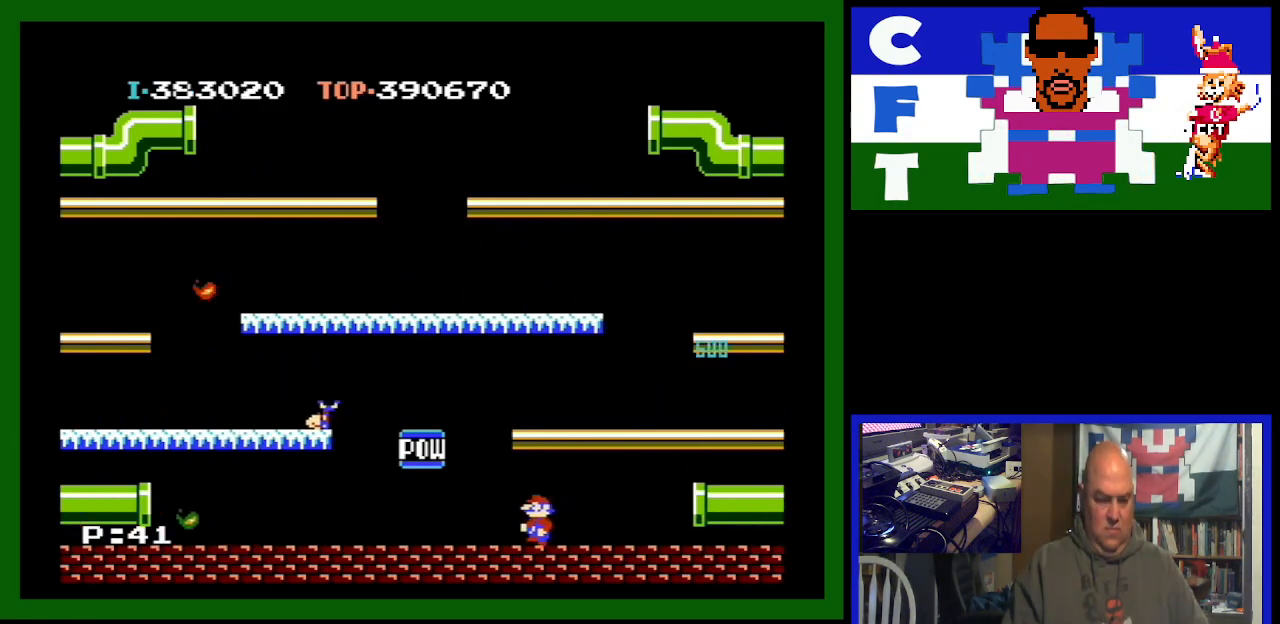
{"buttons": ["DPAD_LEFT"], "events": []}
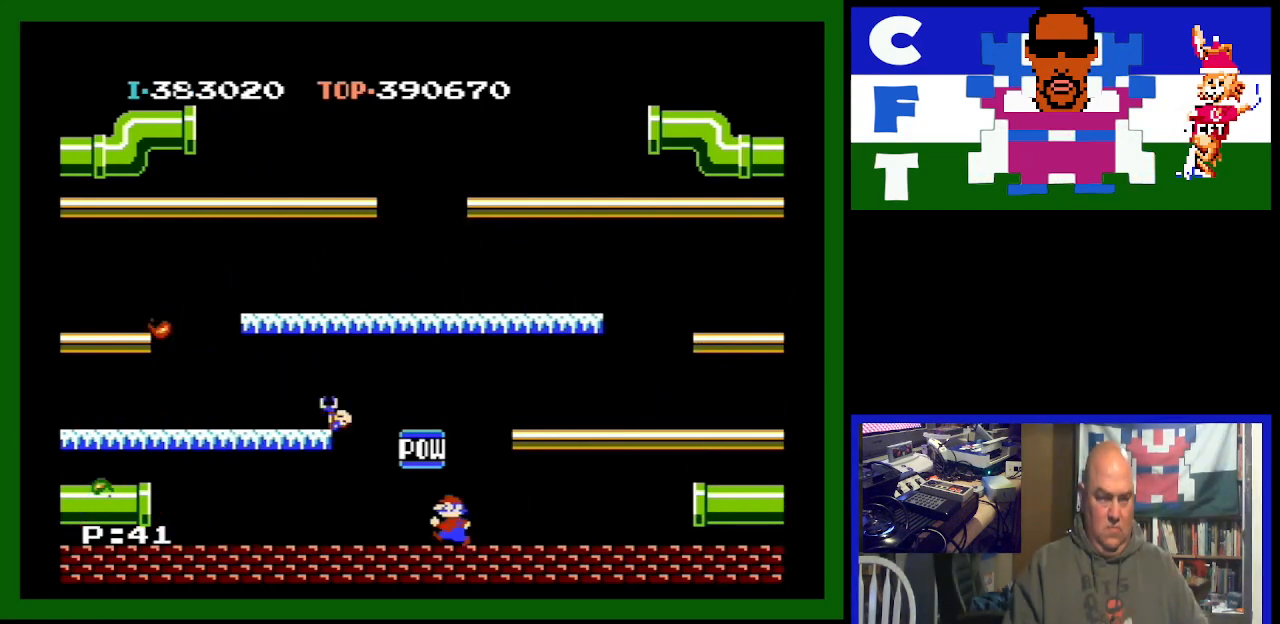
{"buttons": ["A", "DPAD_LEFT"], "events": [[367, "A", "down"]]}
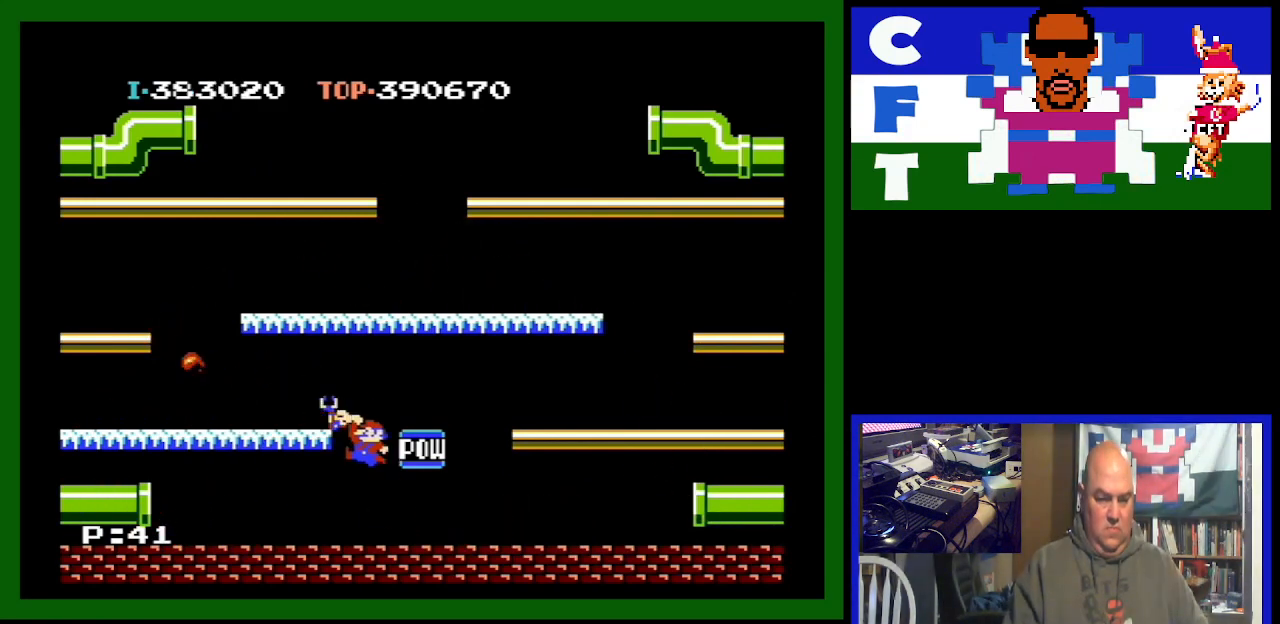
{"buttons": [], "events": [[67, "A", "up"], [67, "DPAD_LEFT", "up"]]}
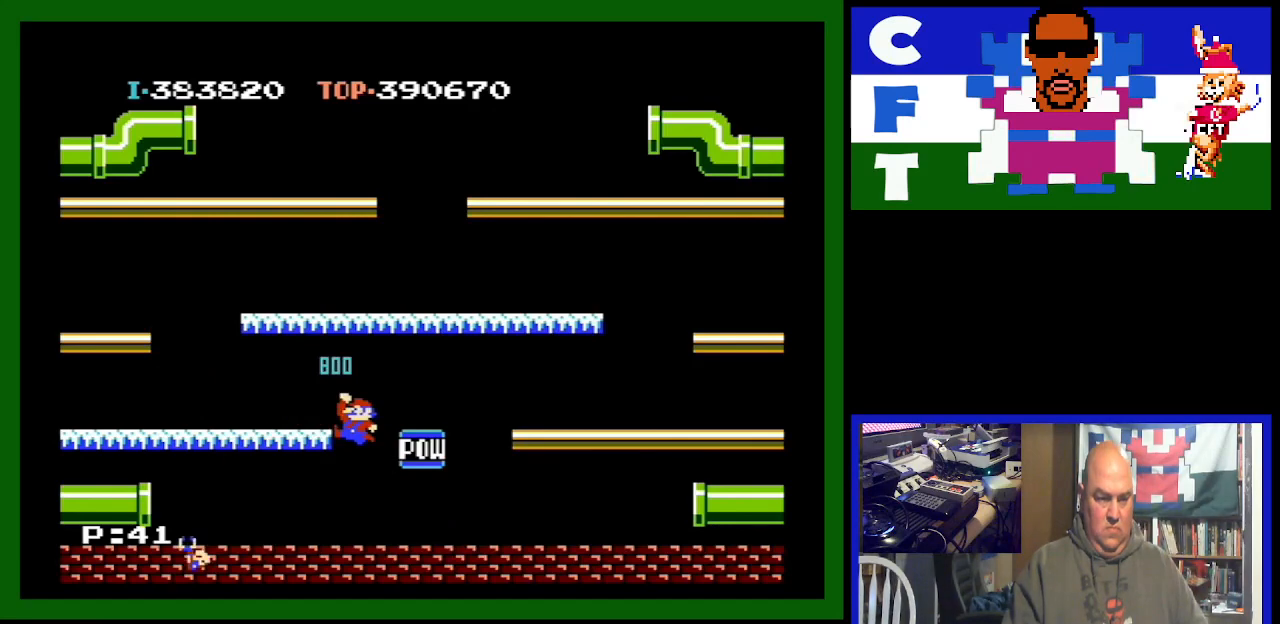
{"buttons": [], "events": []}
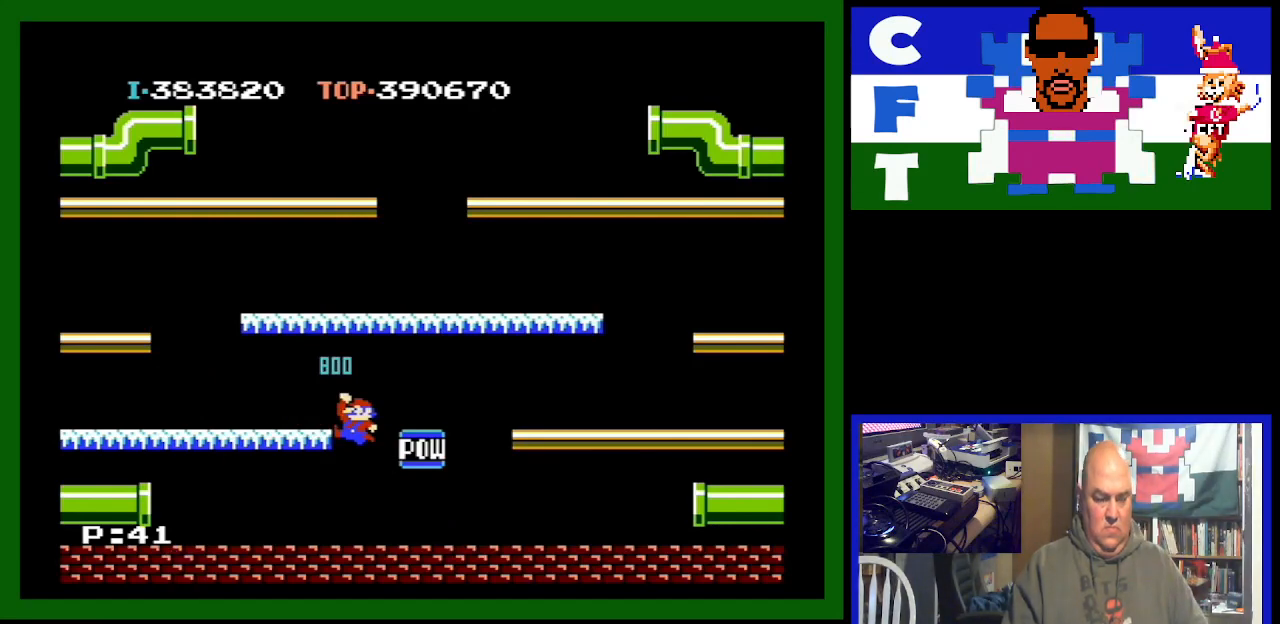
{"buttons": [], "events": []}
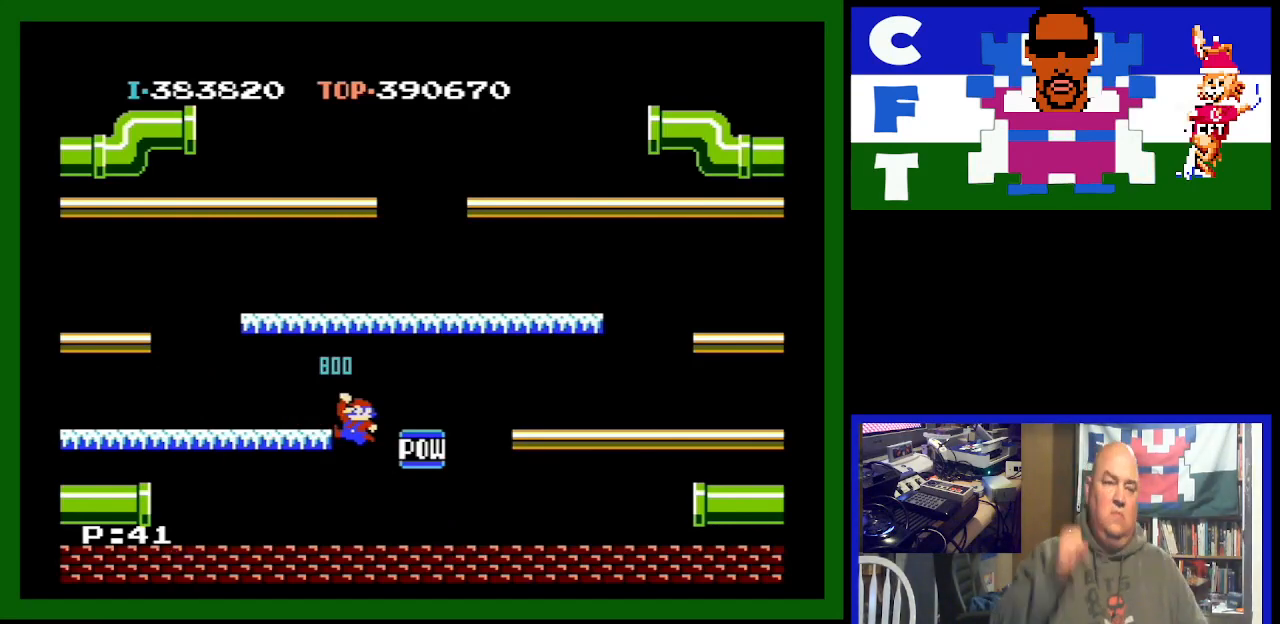
{"buttons": [], "events": []}
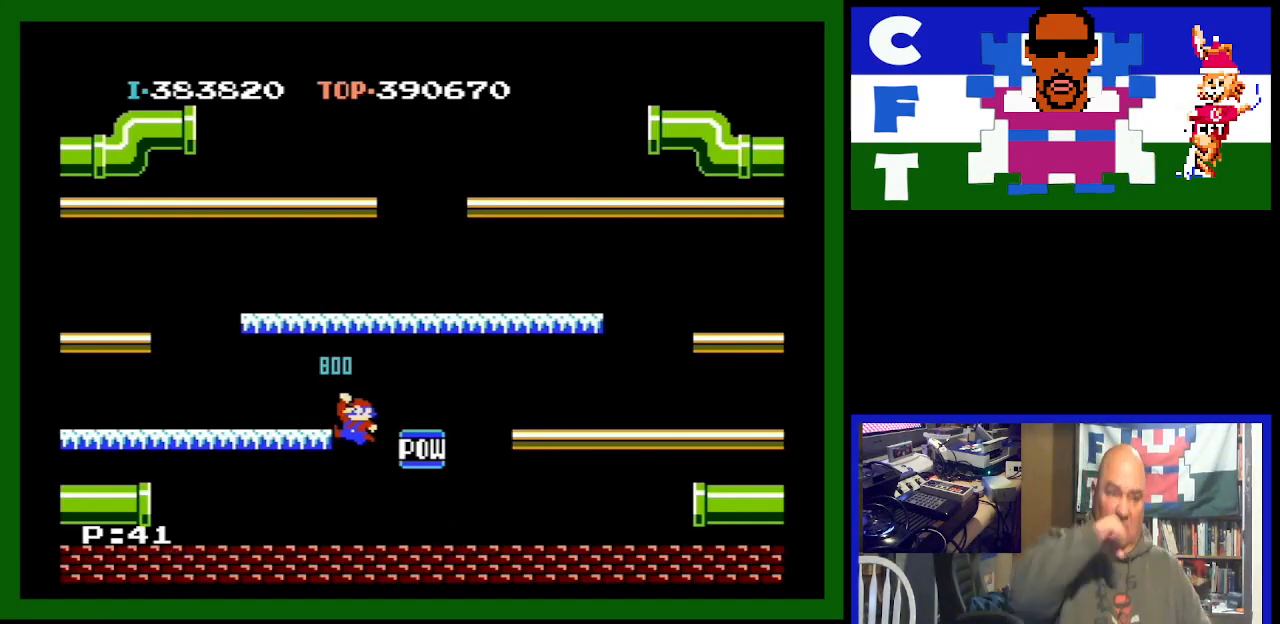
{"buttons": [], "events": []}
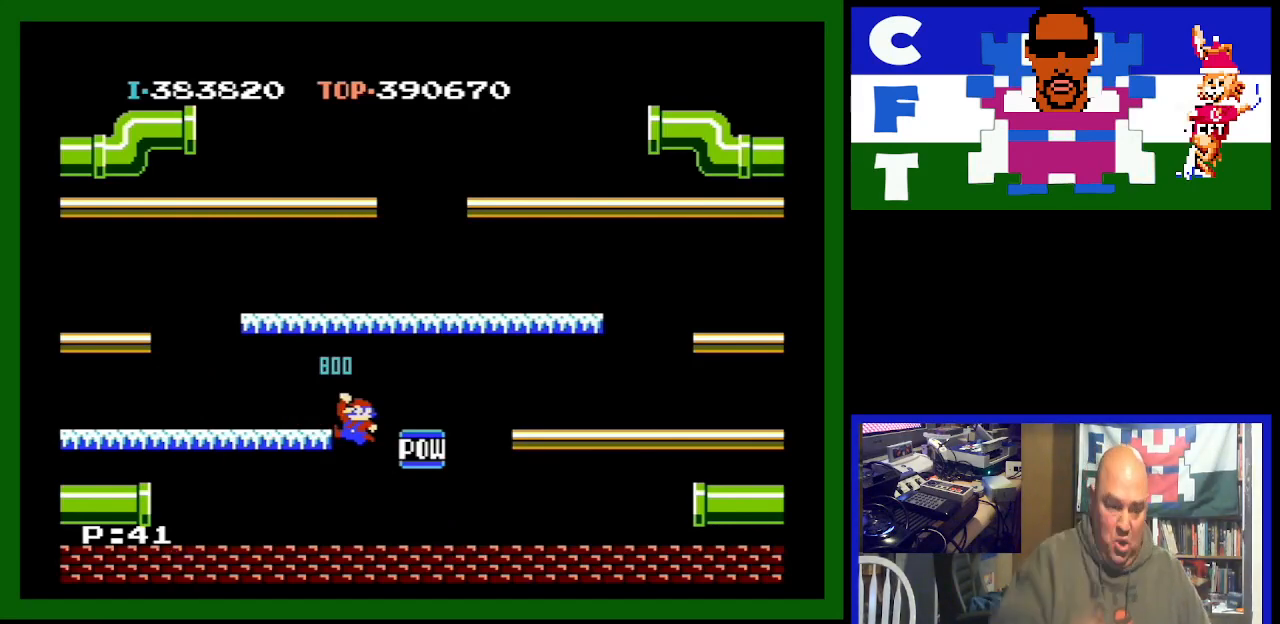
{"buttons": [], "events": []}
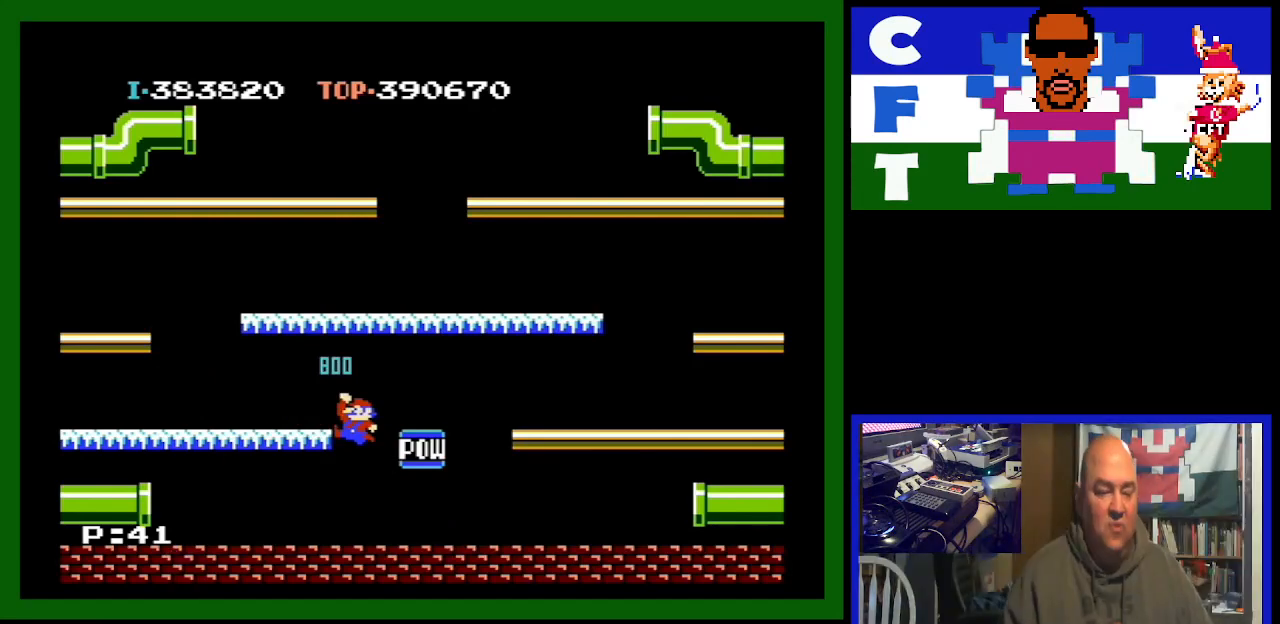
{"buttons": [], "events": []}
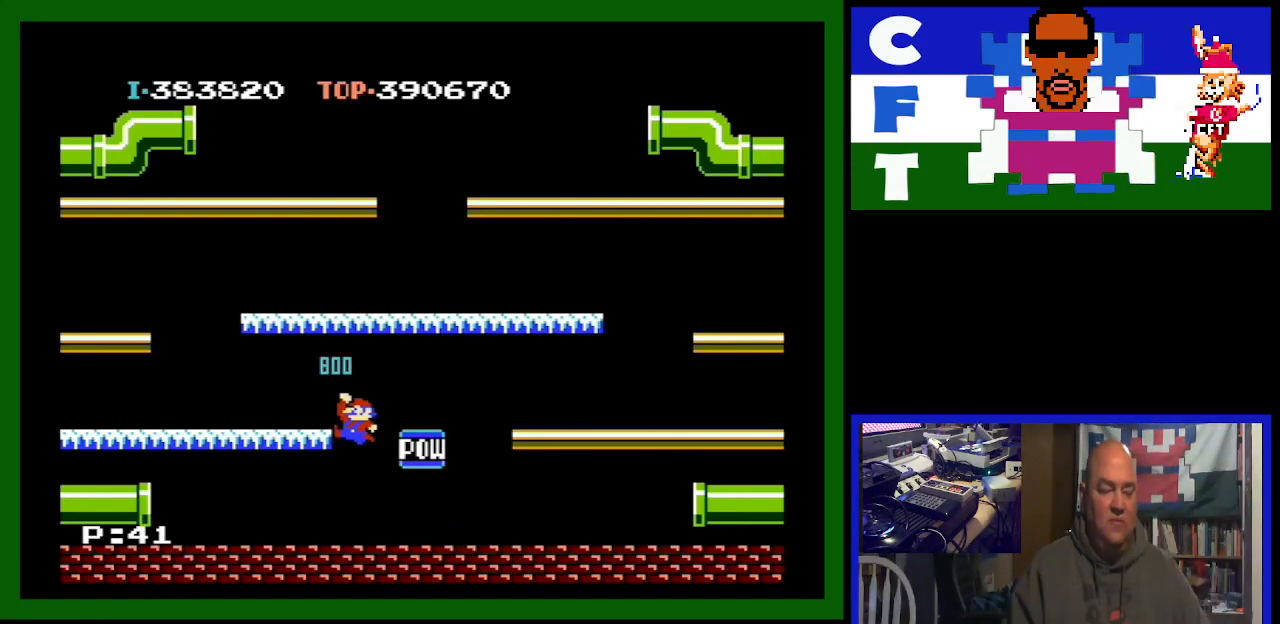
{"buttons": ["DPAD_RIGHT"], "events": [[467, "DPAD_RIGHT", "down"]]}
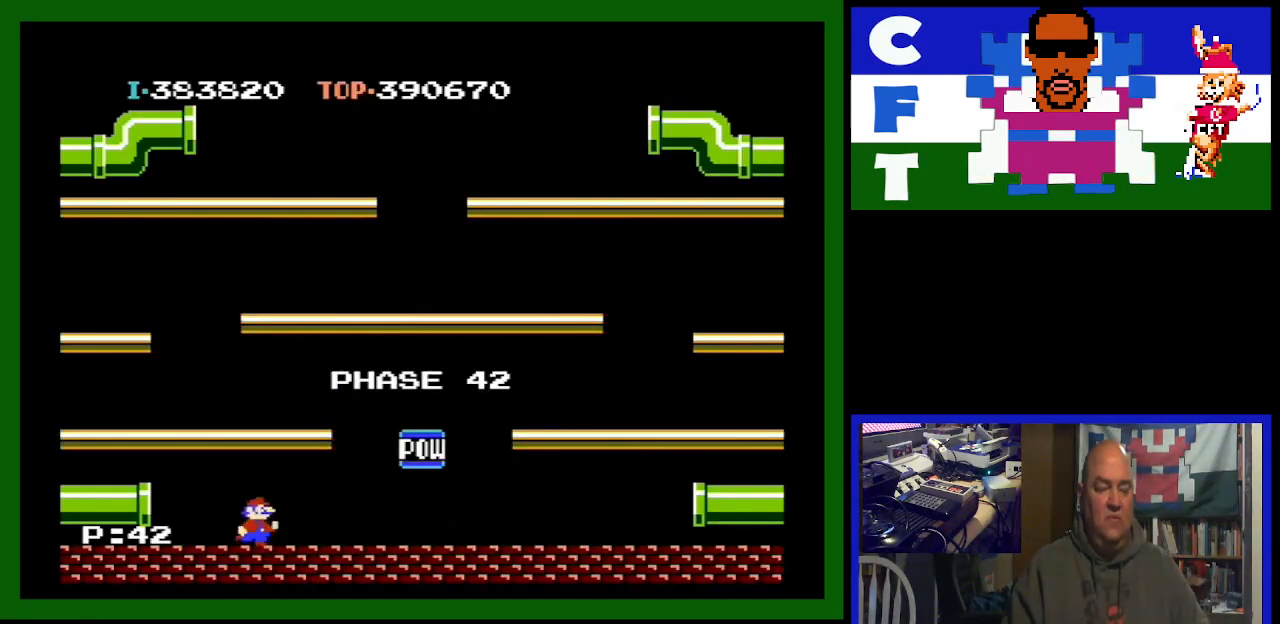
{"buttons": ["DPAD_RIGHT"], "events": []}
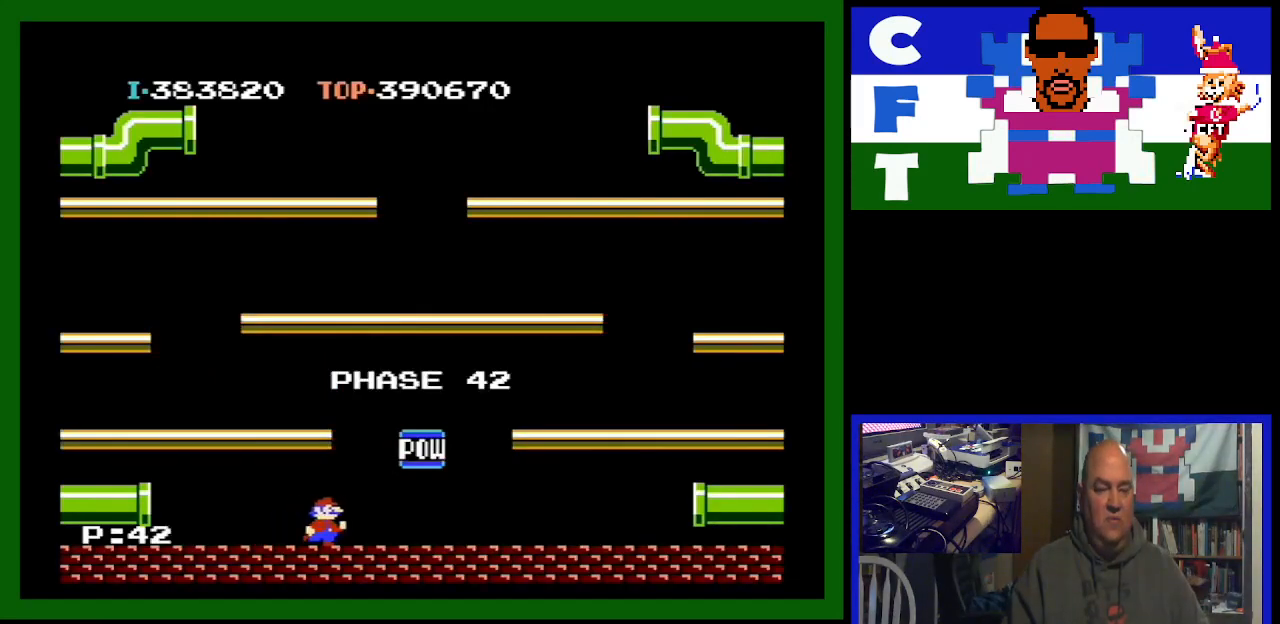
{"buttons": ["DPAD_LEFT"], "events": [[200, "DPAD_RIGHT", "up"], [433, "DPAD_LEFT", "down"]]}
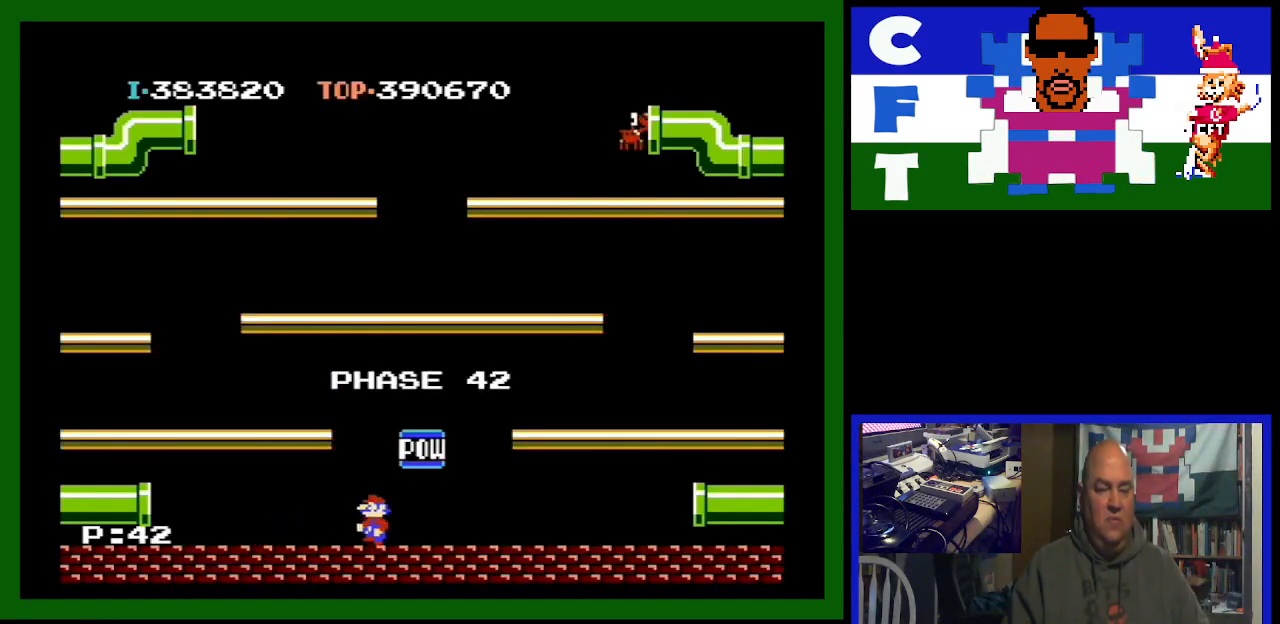
{"buttons": [], "events": [[100, "A", "down"], [267, "A", "up"], [400, "DPAD_LEFT", "up"]]}